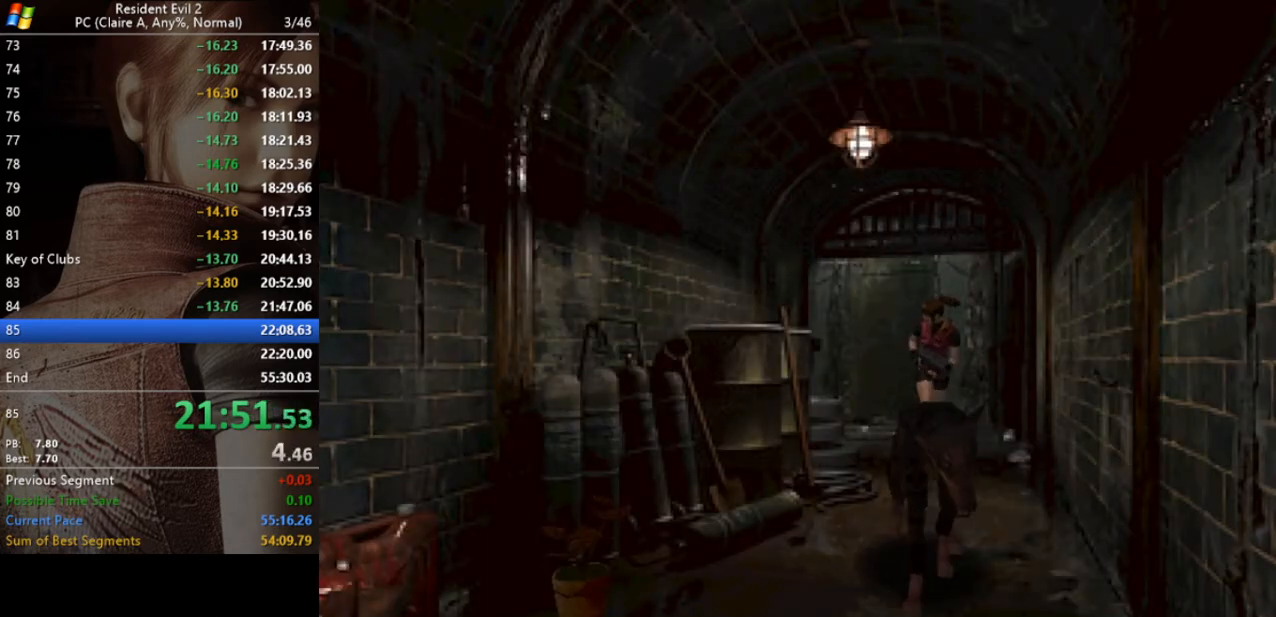
Gameplay with keyboard; each line is a JSON object with the keys held at the frame after it. "events" lists presses ("down") and releases ("up") of "a", "act", "aim", "d", "inv", "run", "s", "space" and "w" between this image and that frame as [ms after this image, input, new state], when the widget could be followed in between. No other keys are recorded. Mouse input is not recorded. Key names are as the overlay labels them; some are game actions (e.g. jump) rather than physical keys.
{"keys": ["run", "w"], "events": [[333, "d", "down"], [500, "d", "up"]]}
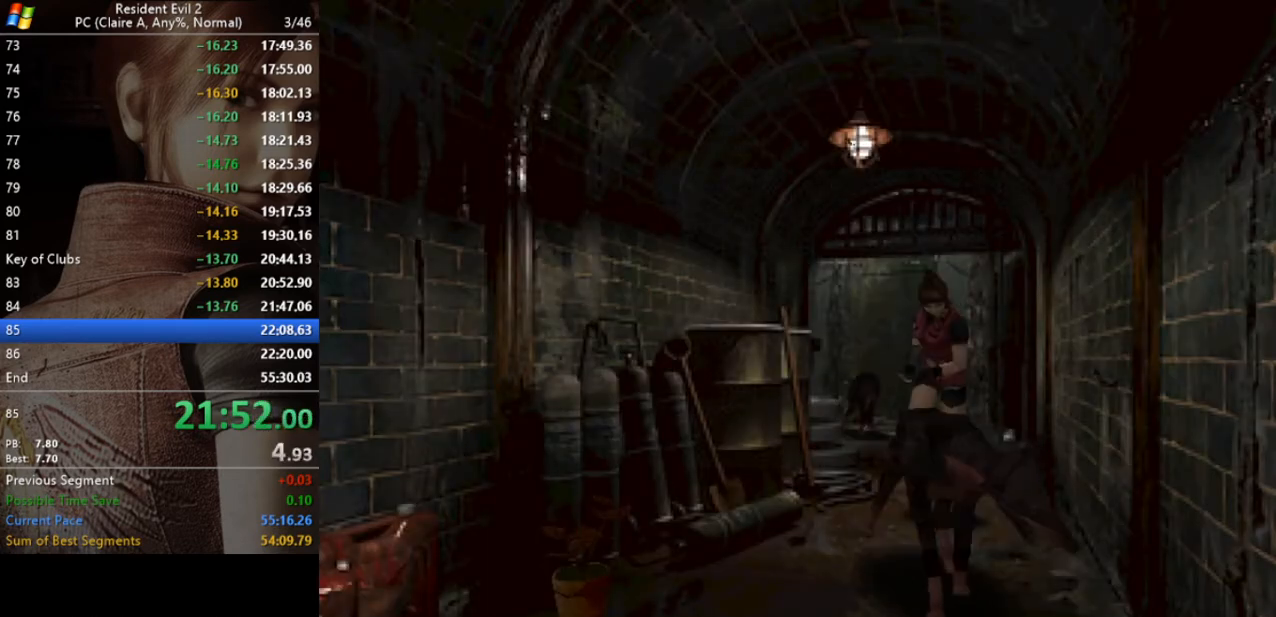
{"keys": ["run", "w"], "events": [[367, "a", "down"], [467, "a", "up"]]}
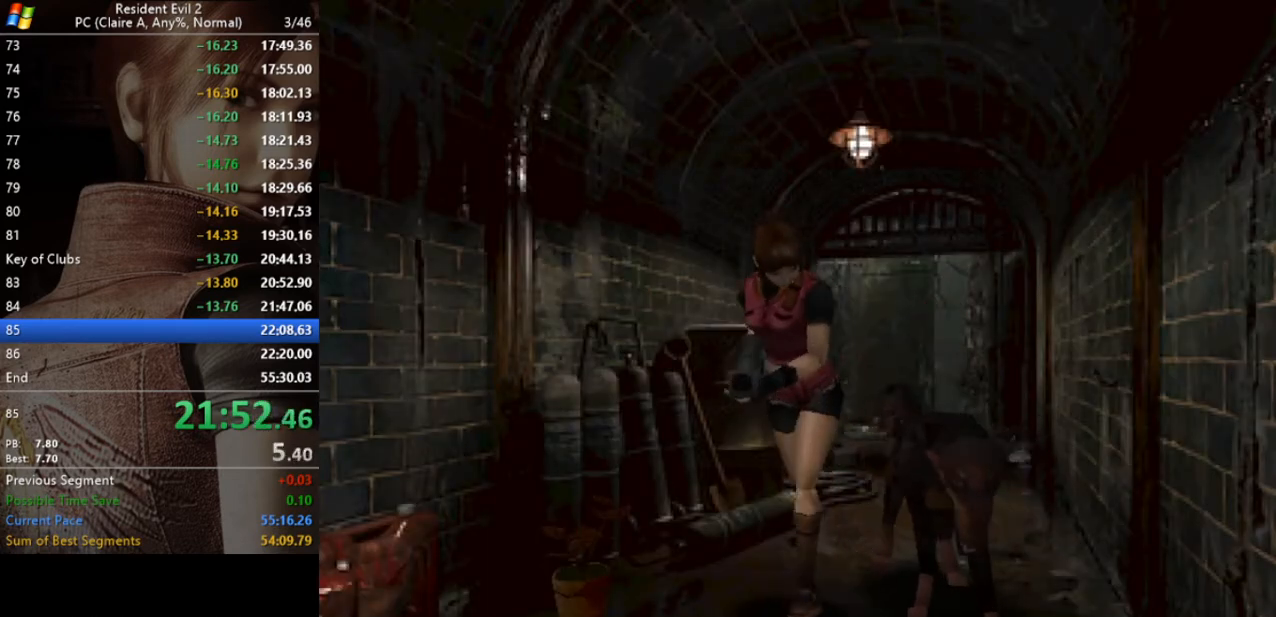
{"keys": ["act", "run", "w"], "events": [[500, "act", "down"]]}
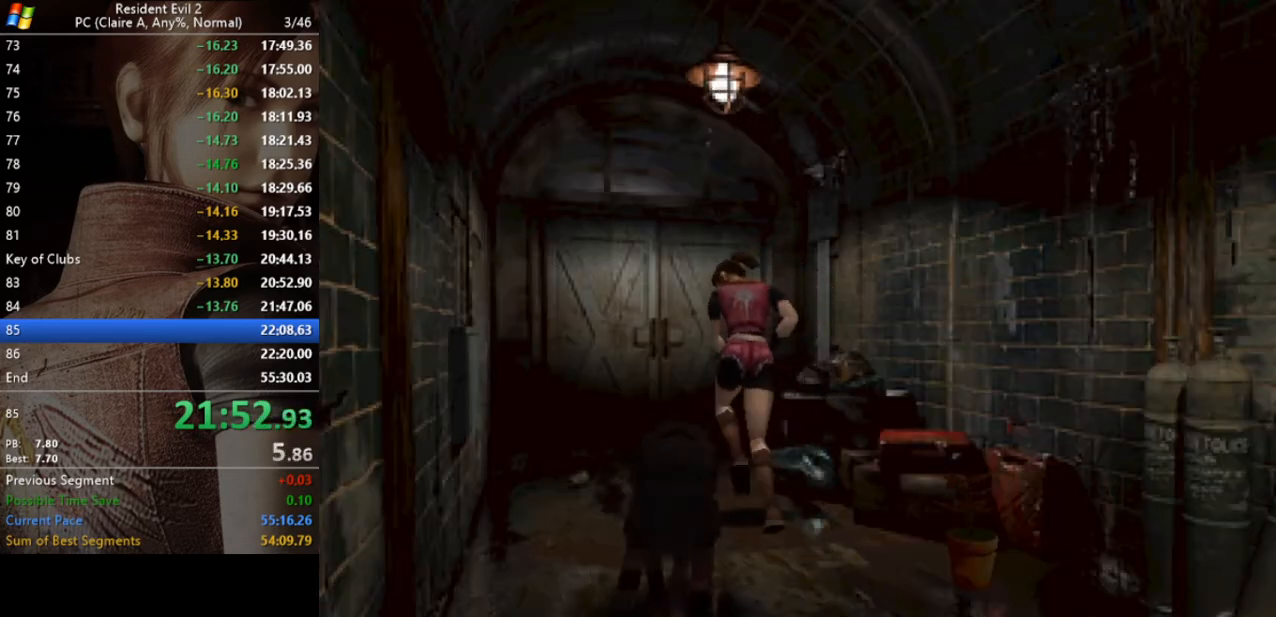
{"keys": ["run", "w"], "events": [[133, "a", "down"], [233, "act", "up"], [333, "act", "down"], [367, "a", "up"], [367, "act", "up"], [467, "act", "down"], [500, "act", "up"]]}
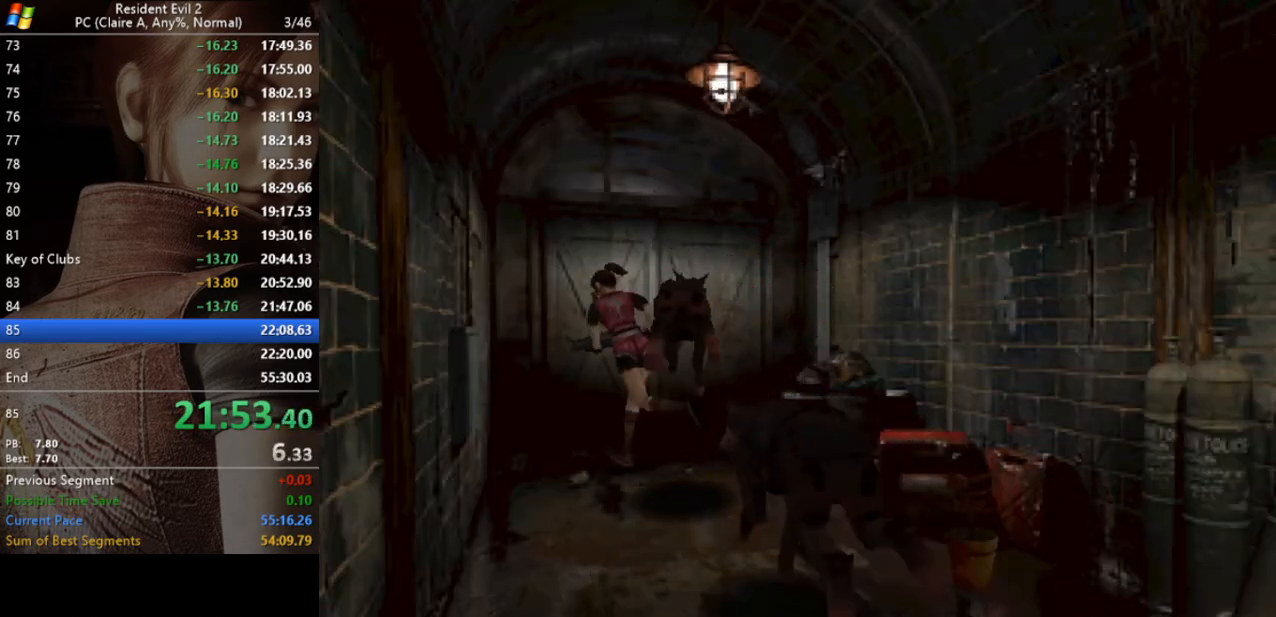
{"keys": ["run"], "events": [[67, "d", "down"], [100, "act", "down"], [133, "act", "up"], [233, "act", "down"], [300, "act", "up"], [367, "act", "down"], [367, "d", "up"], [433, "act", "up"], [467, "w", "up"]]}
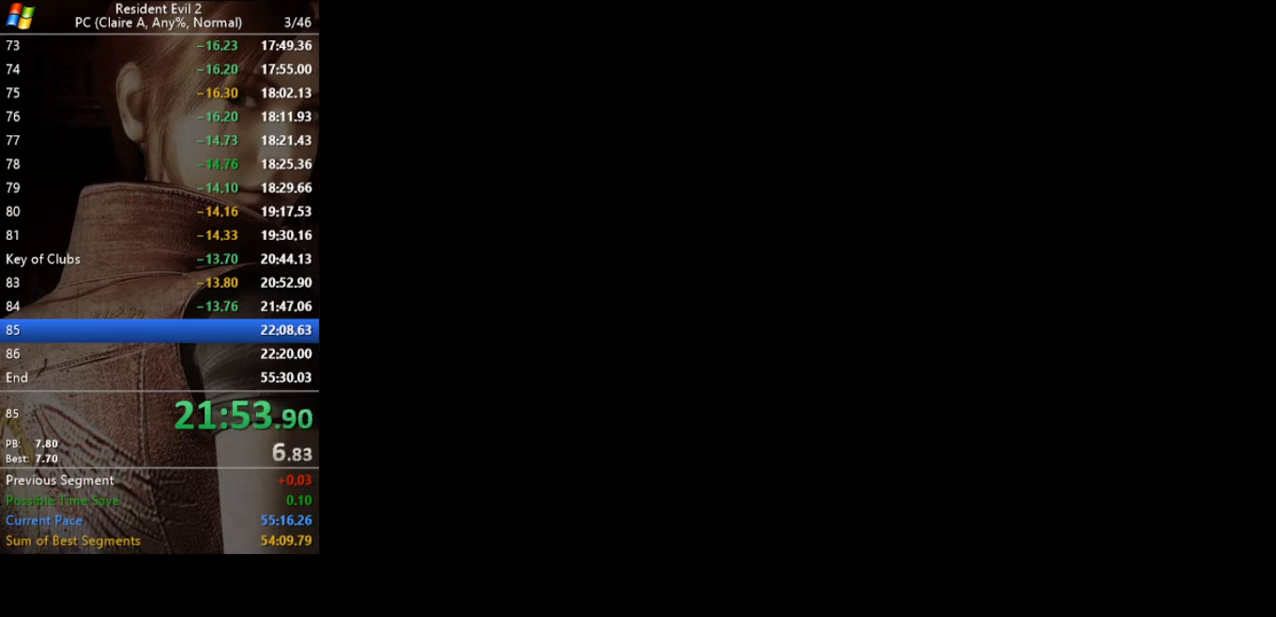
{"keys": [], "events": [[67, "run", "up"]]}
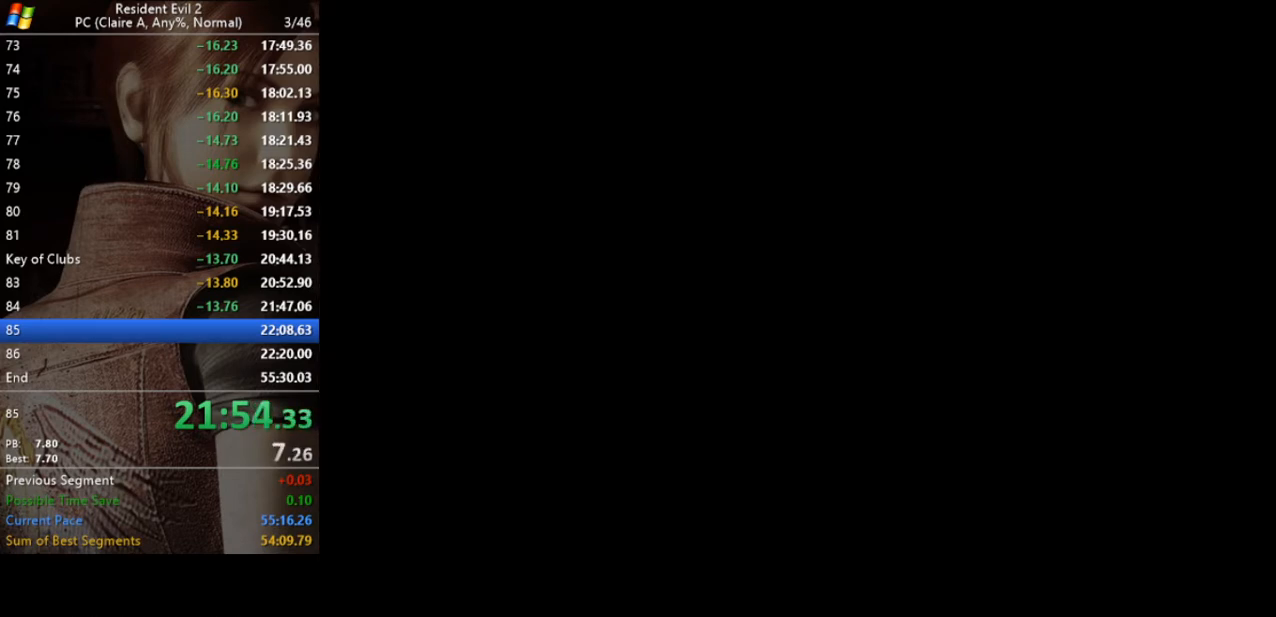
{"keys": [], "events": []}
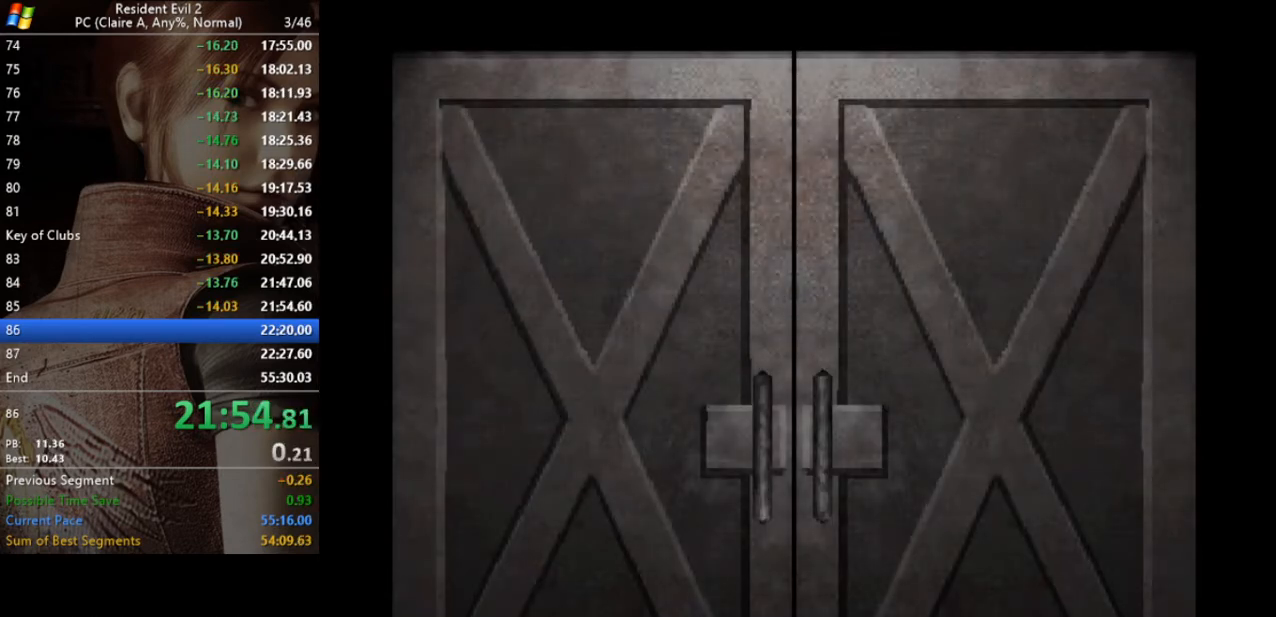
{"keys": [], "events": []}
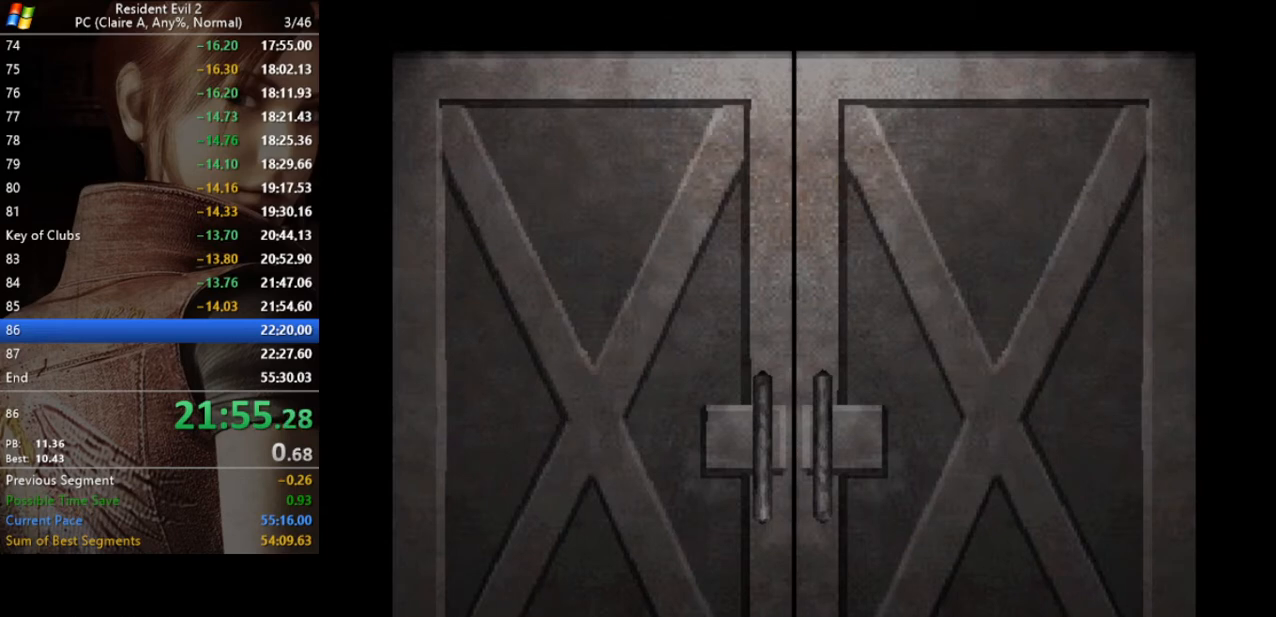
{"keys": [], "events": []}
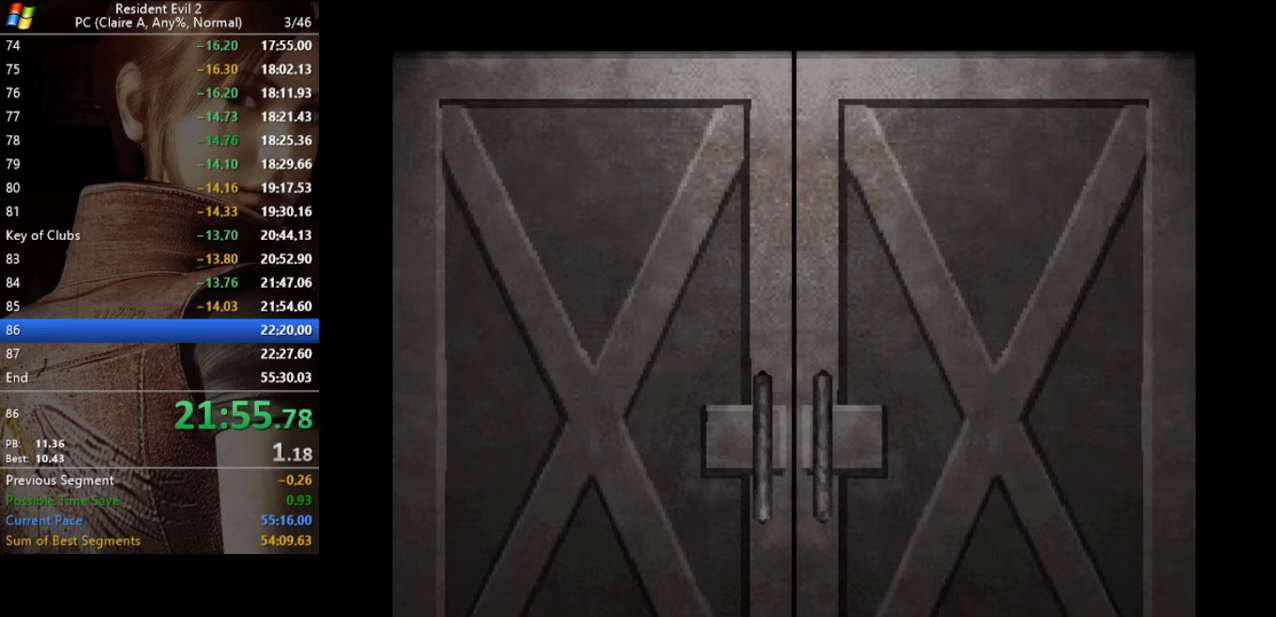
{"keys": ["run", "w"], "events": [[133, "w", "down"], [400, "run", "down"]]}
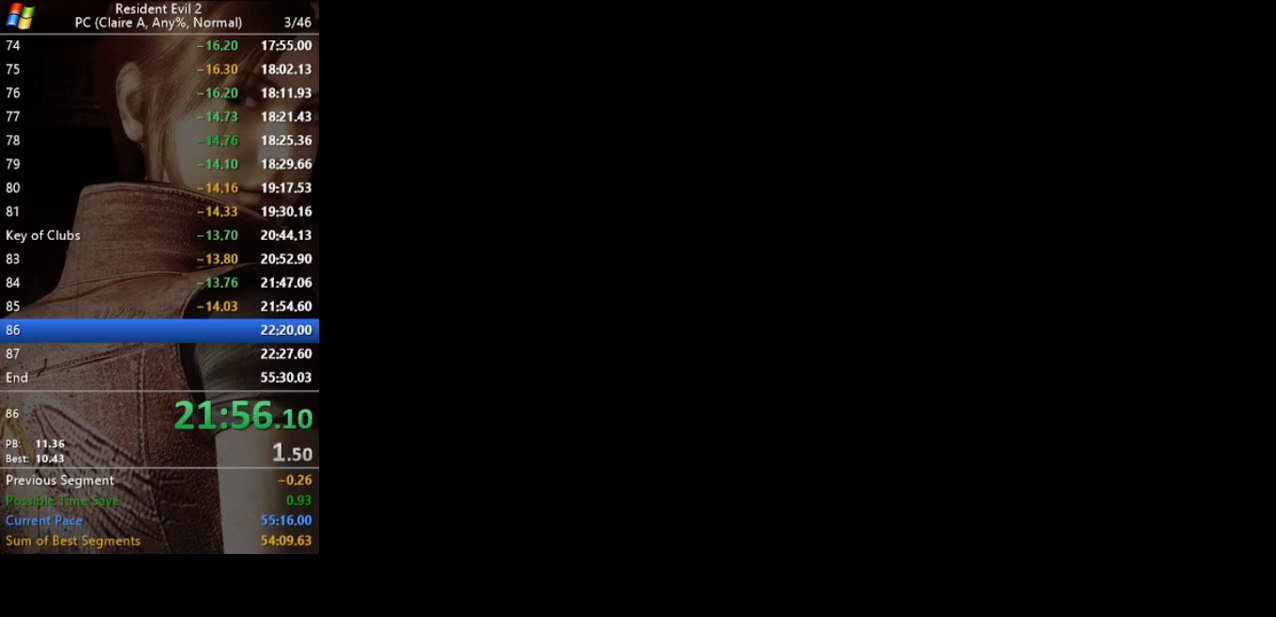
{"keys": ["run", "w"], "events": []}
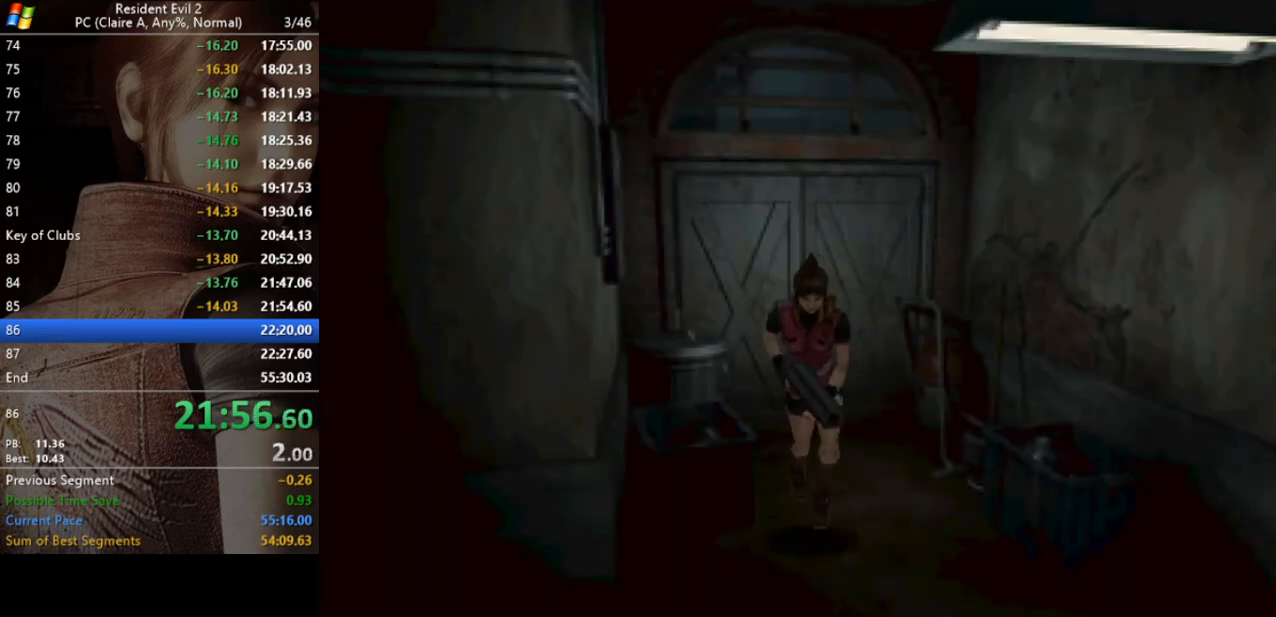
{"keys": ["d", "run", "w"], "events": [[300, "d", "down"]]}
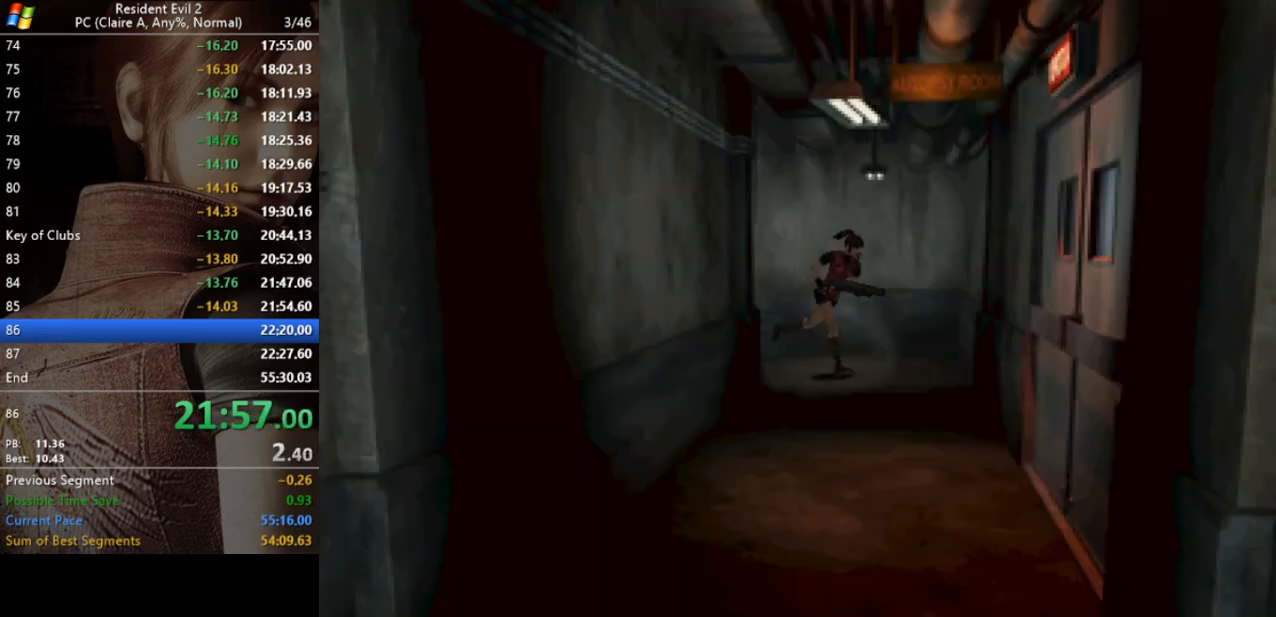
{"keys": ["d", "run", "w"], "events": [[100, "run", "up"], [233, "d", "up"], [367, "d", "down"], [500, "run", "down"]]}
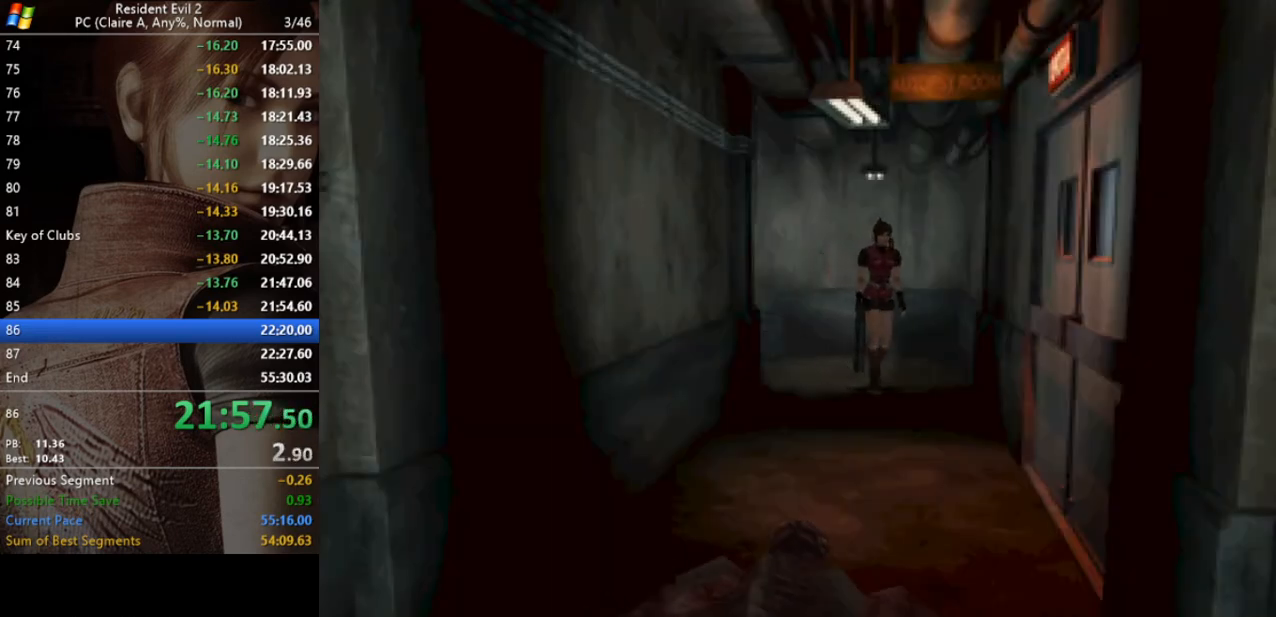
{"keys": ["run", "w"], "events": [[67, "d", "up"], [100, "run", "up"], [133, "run", "down"], [233, "run", "up"], [333, "run", "down"], [367, "run", "up"], [467, "run", "down"]]}
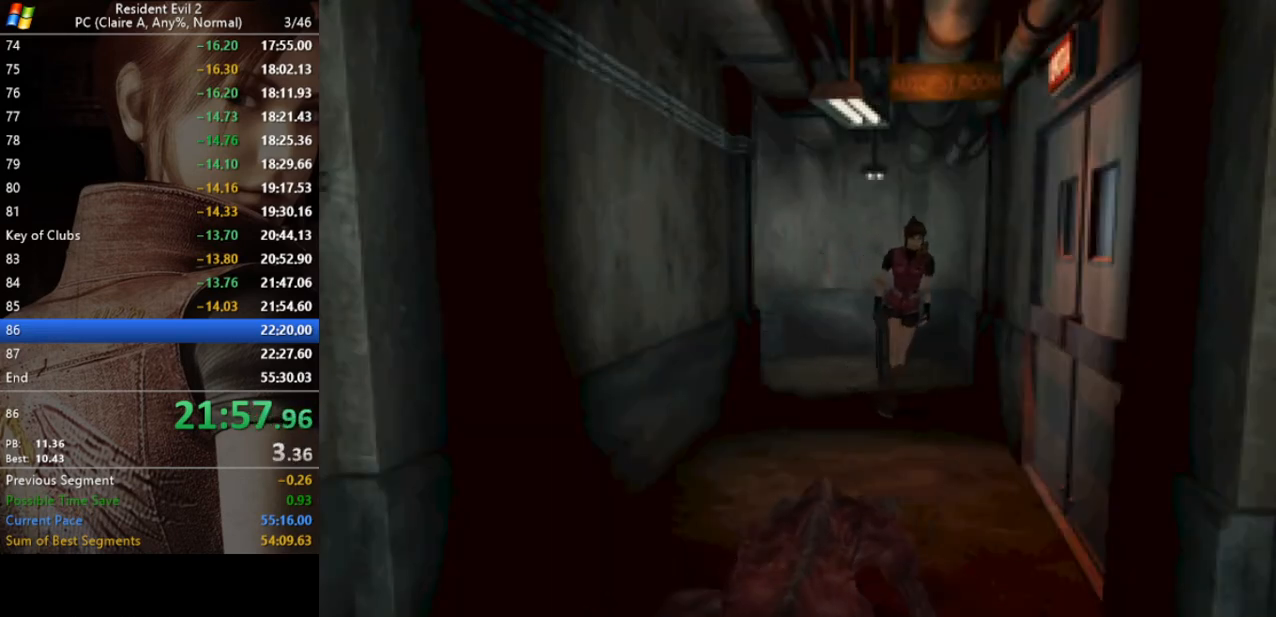
{"keys": ["d", "run", "w"], "events": [[33, "run", "up"], [100, "run", "down"], [167, "d", "down"], [200, "run", "up"], [300, "run", "down"], [367, "run", "up"], [433, "run", "down"]]}
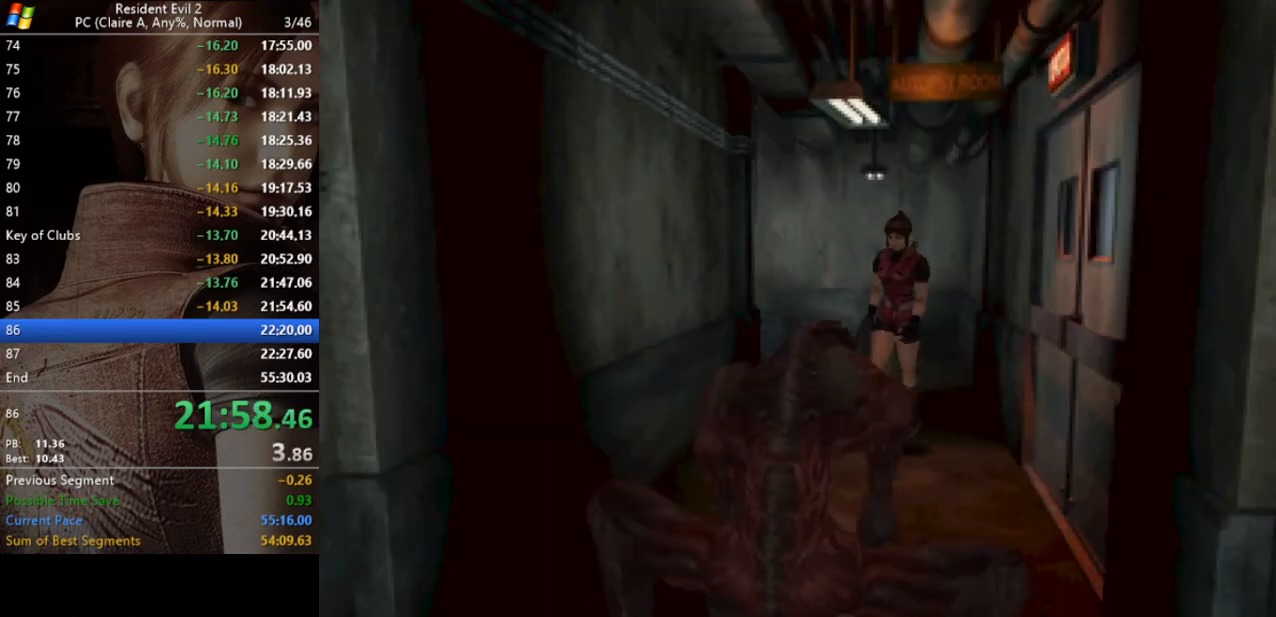
{"keys": ["a", "run", "w"], "events": [[33, "run", "up"], [100, "run", "down"], [167, "d", "up"], [467, "a", "down"]]}
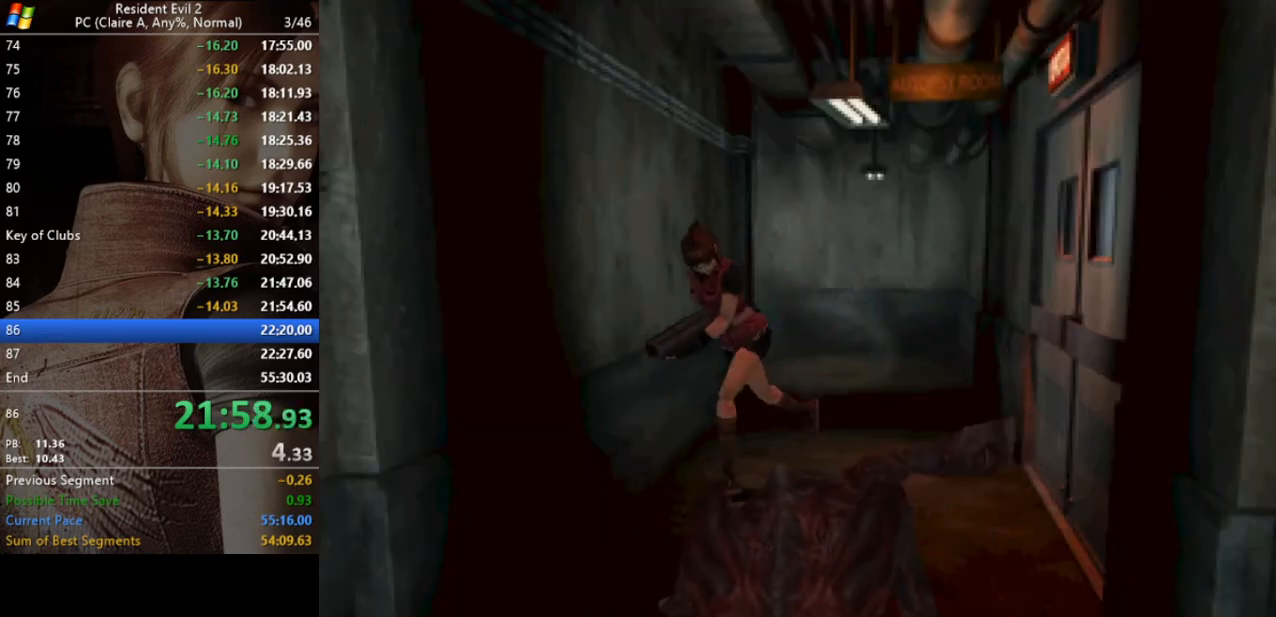
{"keys": ["run", "w"], "events": [[200, "a", "up"]]}
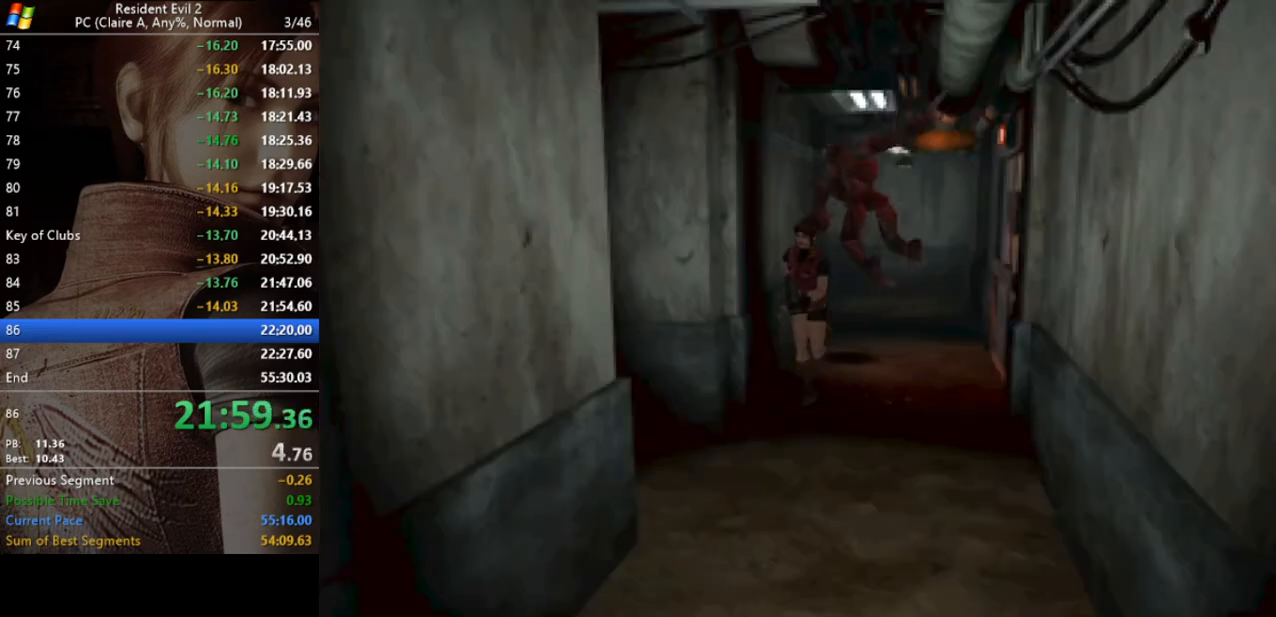
{"keys": ["run", "w"], "events": [[100, "d", "down"], [267, "d", "up"], [367, "d", "down"], [500, "d", "up"]]}
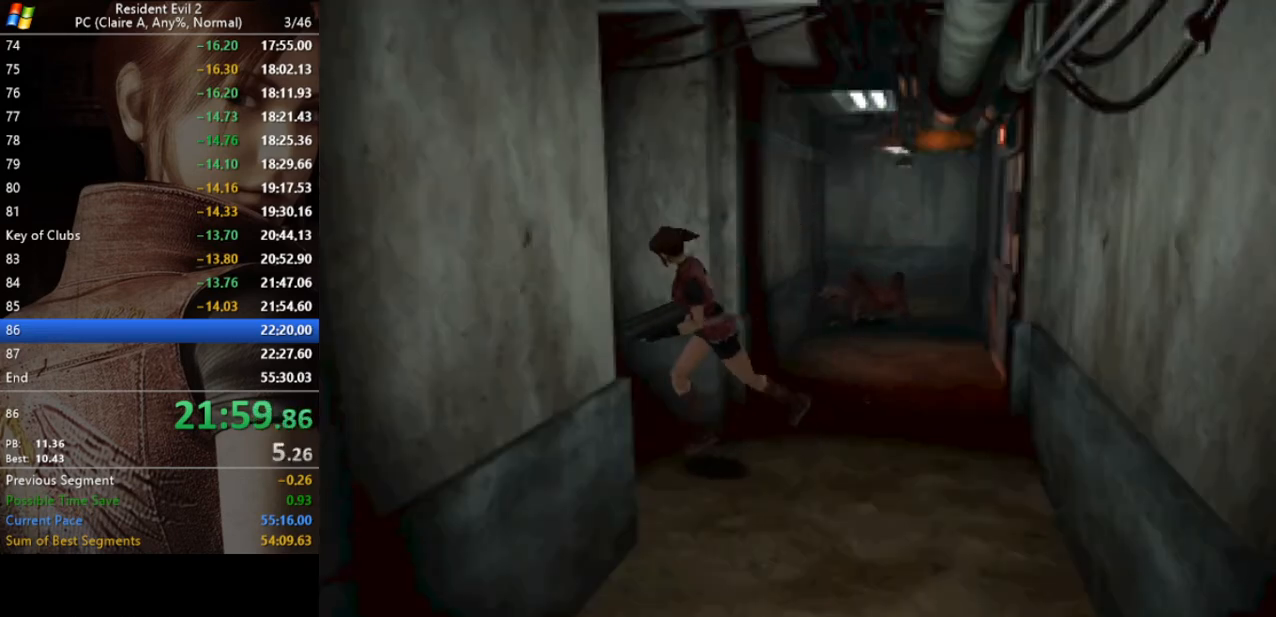
{"keys": ["run", "w"], "events": [[33, "d", "down"], [67, "d", "up"], [167, "d", "down"], [400, "d", "up"]]}
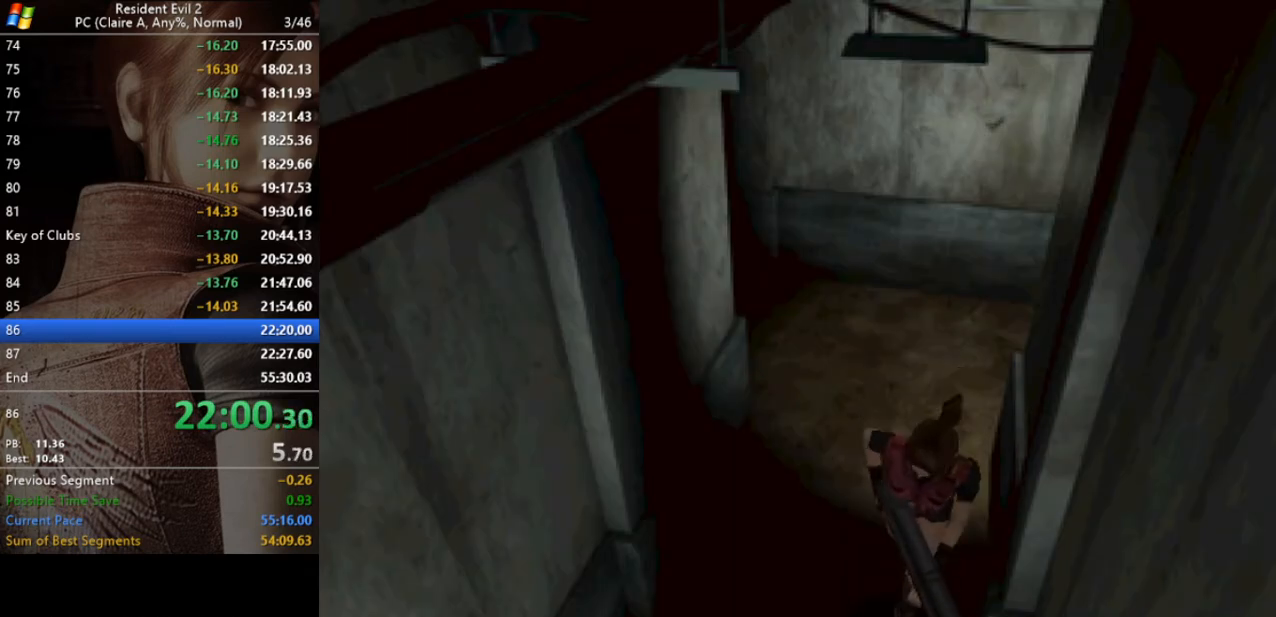
{"keys": ["run", "w"], "events": [[233, "d", "down"], [333, "d", "up"]]}
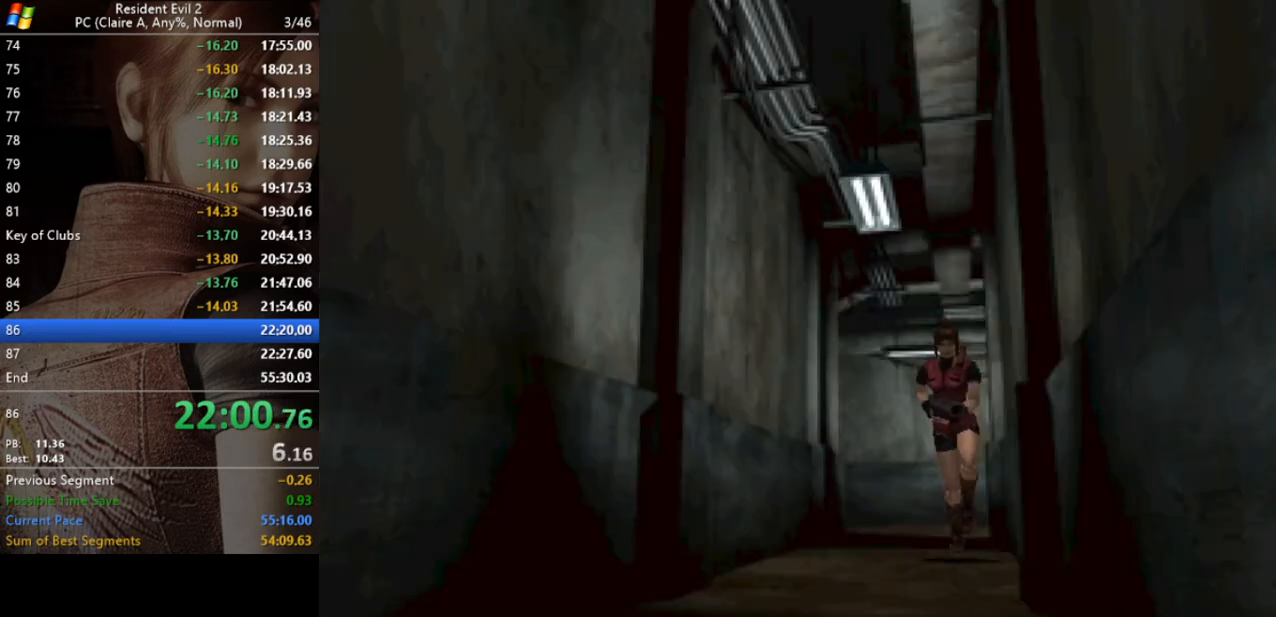
{"keys": ["run", "w"], "events": [[300, "d", "down"], [400, "d", "up"]]}
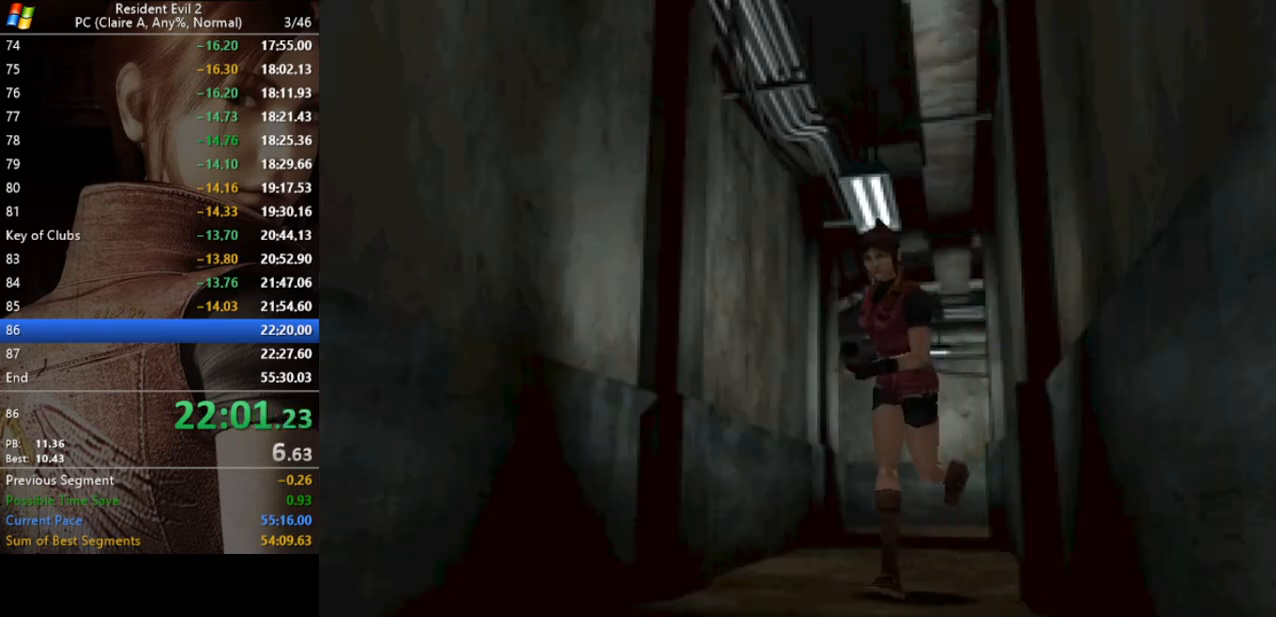
{"keys": ["run", "w"], "events": [[267, "a", "down"], [333, "a", "up"]]}
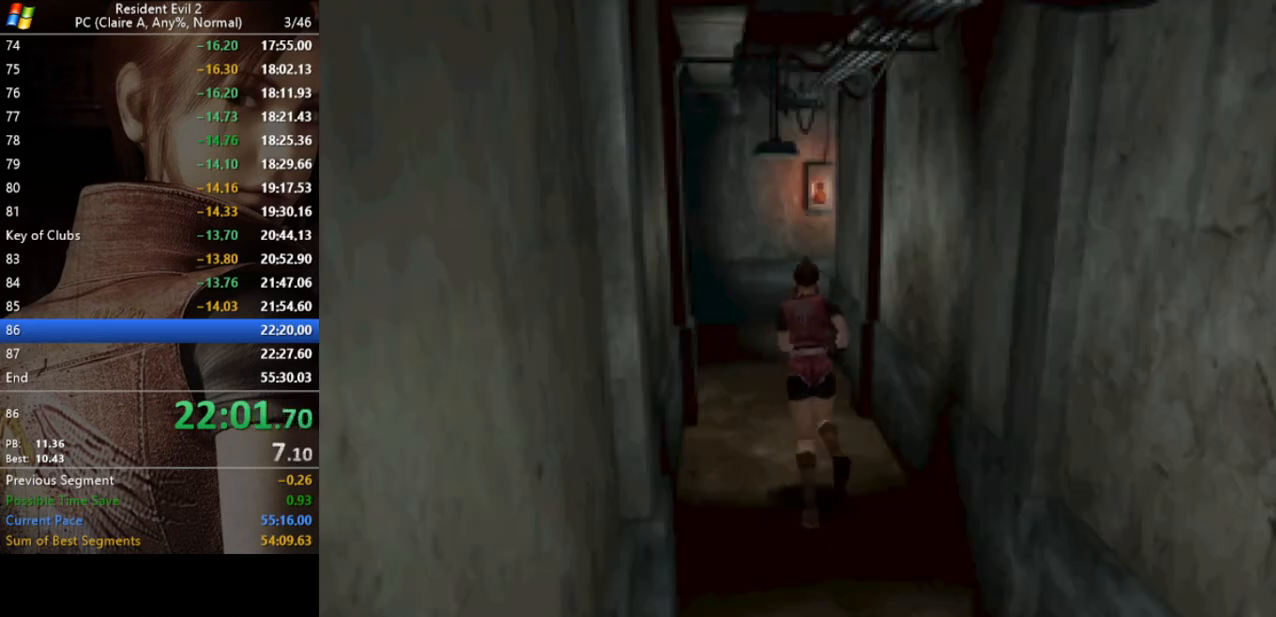
{"keys": ["a", "run", "w"], "events": [[467, "a", "down"]]}
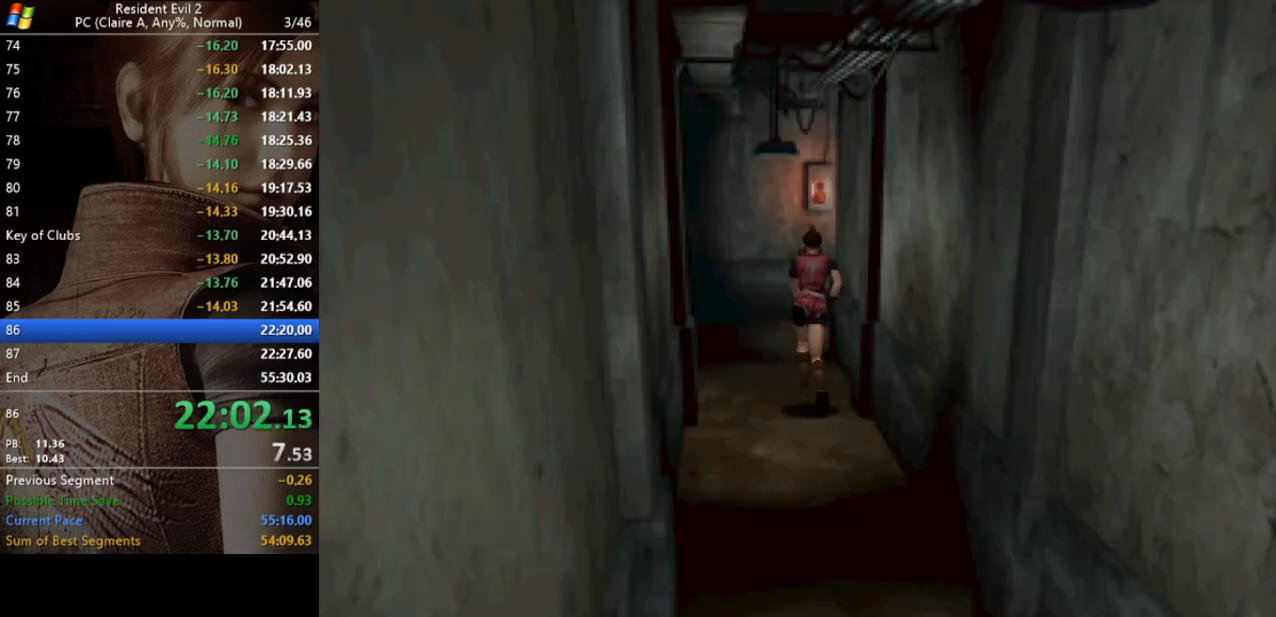
{"keys": ["d", "run", "w"], "events": [[67, "a", "up"], [433, "d", "down"]]}
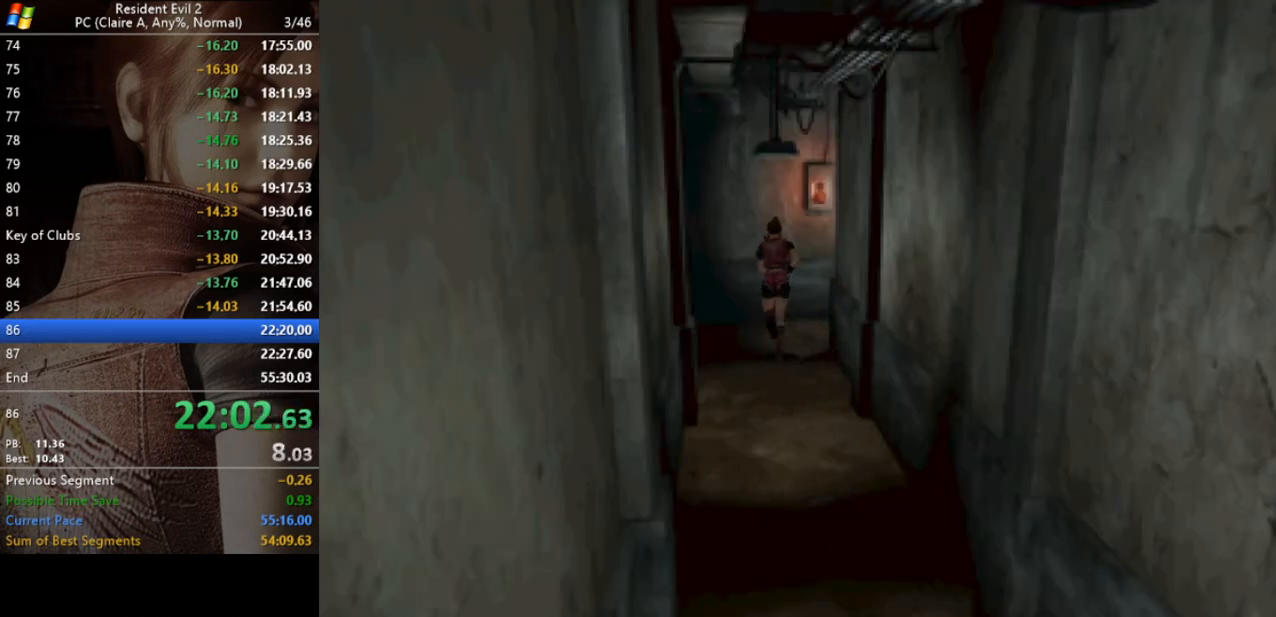
{"keys": ["d", "run", "w"], "events": []}
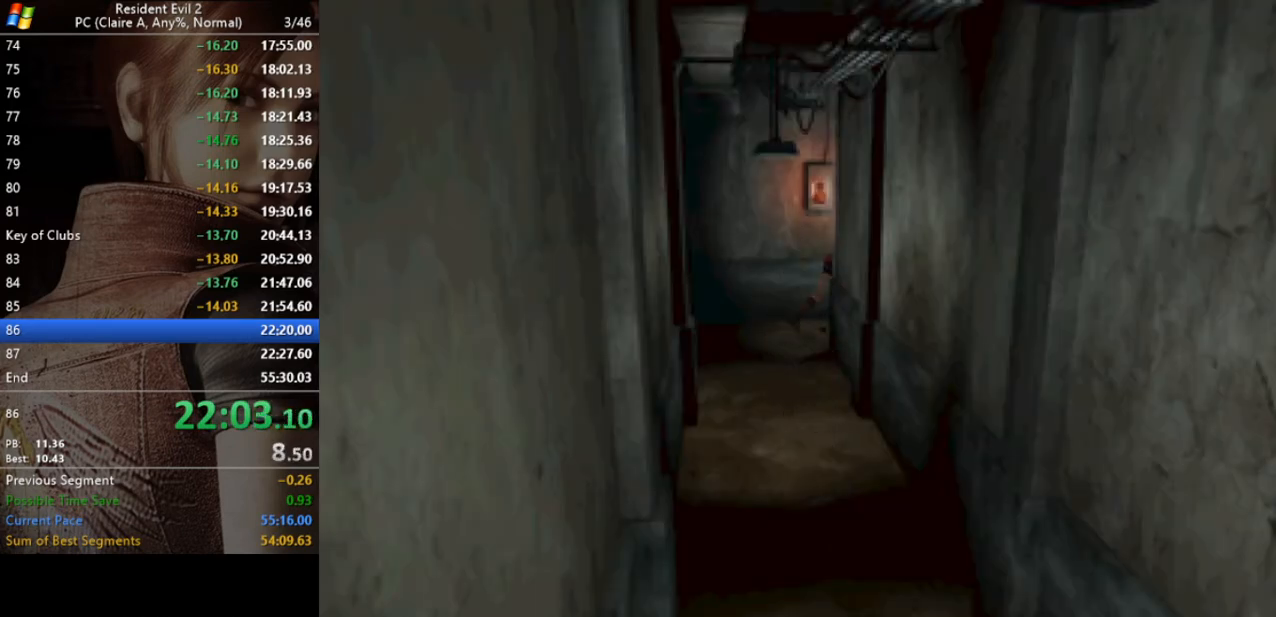
{"keys": ["act", "d", "run", "w"], "events": [[67, "d", "up"], [200, "act", "down"], [233, "act", "up"], [333, "act", "down"], [367, "act", "up"], [467, "act", "down"], [467, "d", "down"]]}
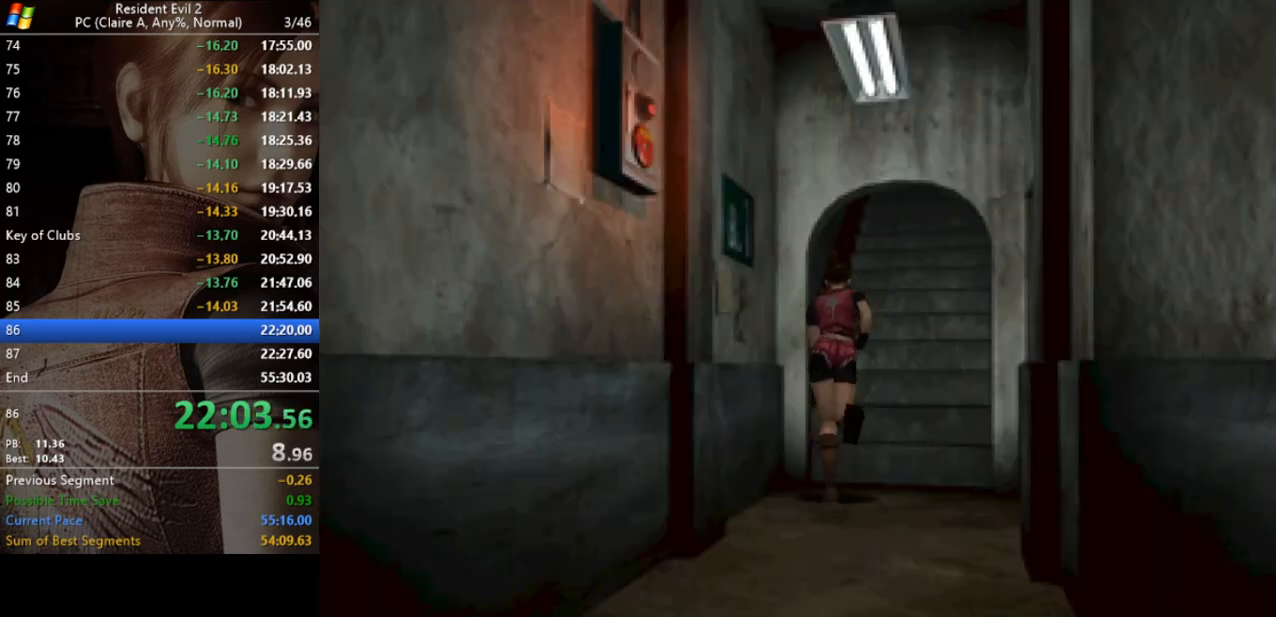
{"keys": ["run"], "events": [[33, "act", "up"], [67, "act", "down"], [100, "d", "up"], [167, "act", "up"], [200, "act", "down"], [300, "act", "up"], [400, "w", "up"]]}
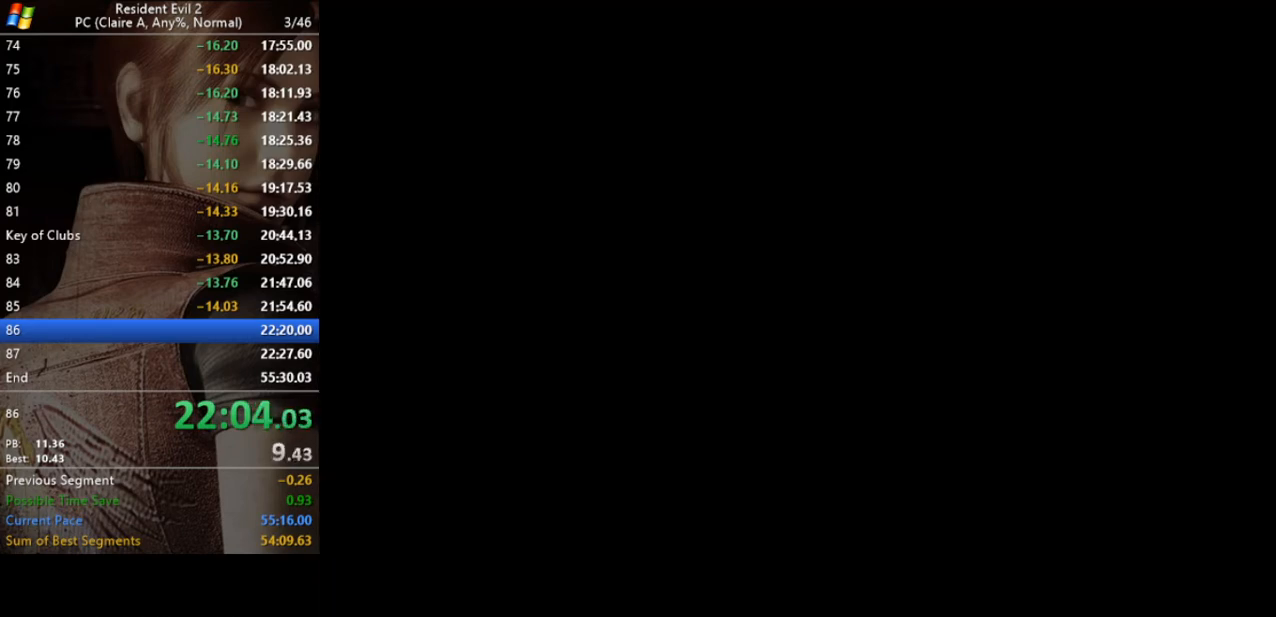
{"keys": [], "events": [[33, "run", "up"]]}
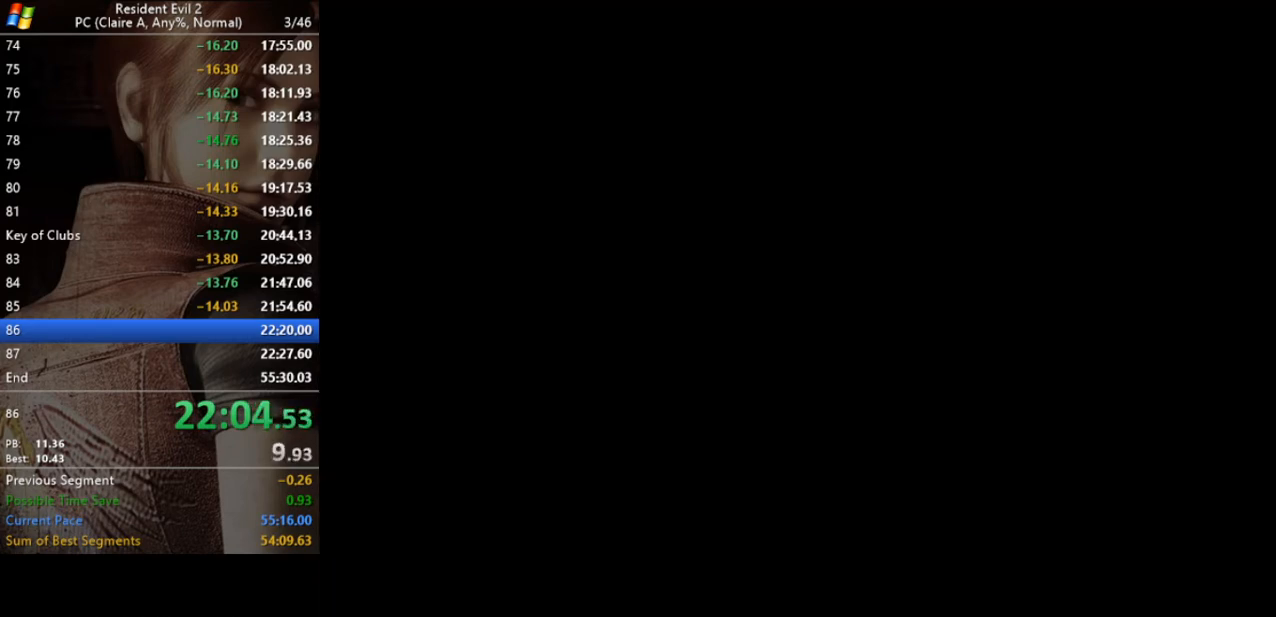
{"keys": [], "events": []}